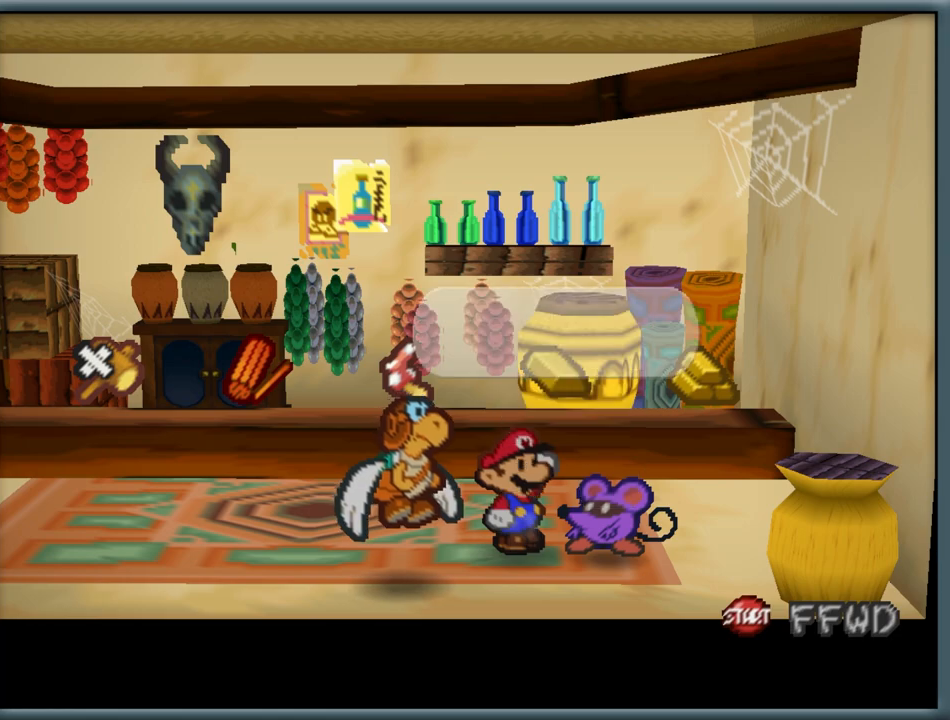
Gameplay with a controller (Nintendo layout); each line is a JSON object with the inputs held at the frame after it. "button_events" lists button changes between this image and that frame as [ms after this image, input, new state], when the widget could be followed in between (sticks are given only as held states). Not read: L1 L3 R3.
{"buttons": ["A"], "left_stick": "center", "button_events": [[50, "A", "up"], [217, "A", "down"], [333, "A", "up"], [483, "A", "down"]]}
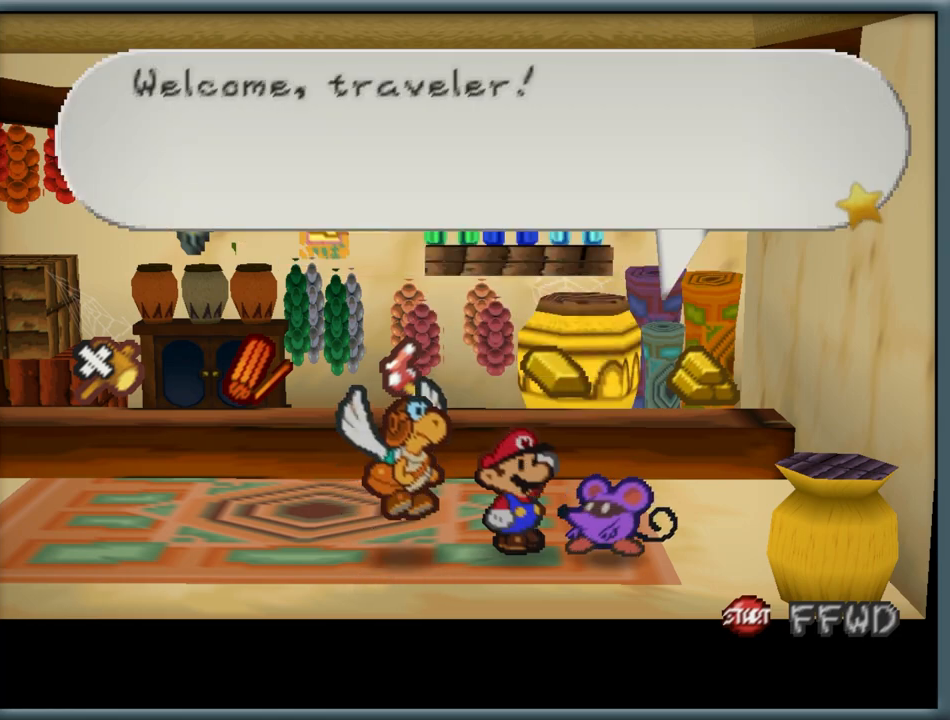
{"buttons": [], "left_stick": "center", "button_events": [[83, "A", "up"], [233, "A", "down"], [333, "A", "up"]]}
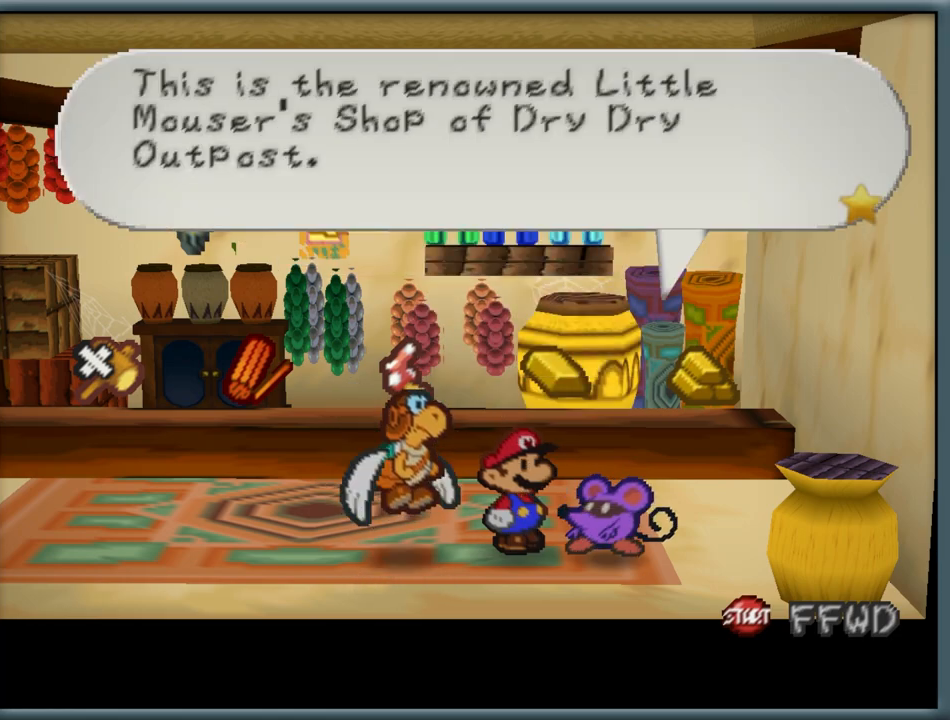
{"buttons": ["A"], "left_stick": "center", "button_events": [[50, "A", "down"], [133, "A", "up"], [250, "A", "down"], [300, "A", "up"], [467, "A", "down"]]}
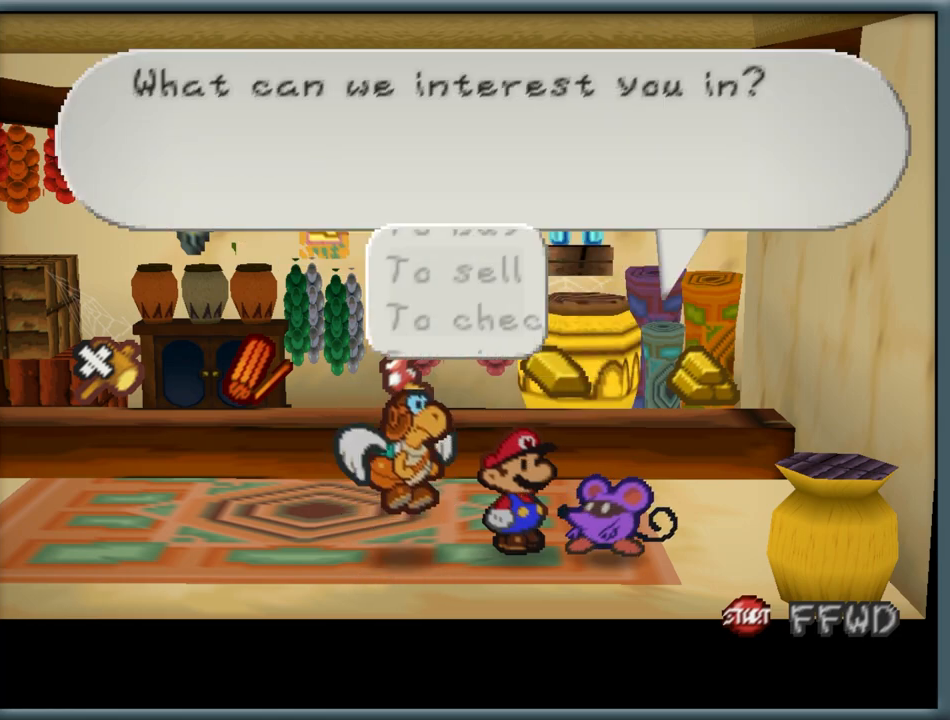
{"buttons": [], "left_stick": "center", "button_events": [[50, "A", "up"]]}
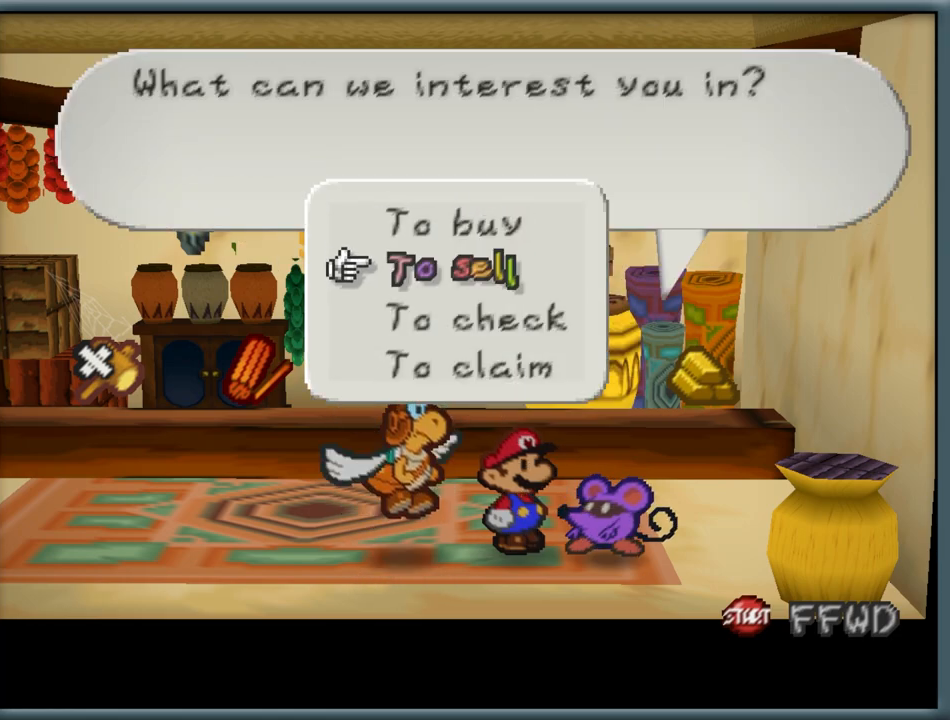
{"buttons": ["A"], "left_stick": "center", "button_events": [[233, "A", "down"], [350, "A", "up"], [450, "A", "down"]]}
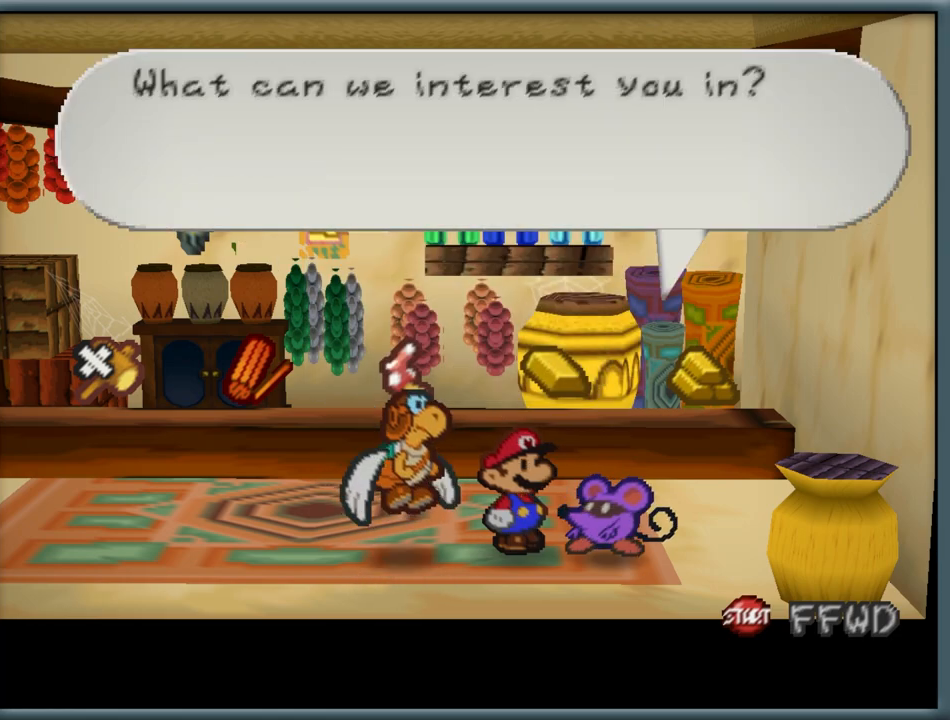
{"buttons": [], "left_stick": "center", "button_events": [[67, "A", "up"], [167, "A", "down"], [267, "A", "up"], [383, "A", "down"], [467, "A", "up"]]}
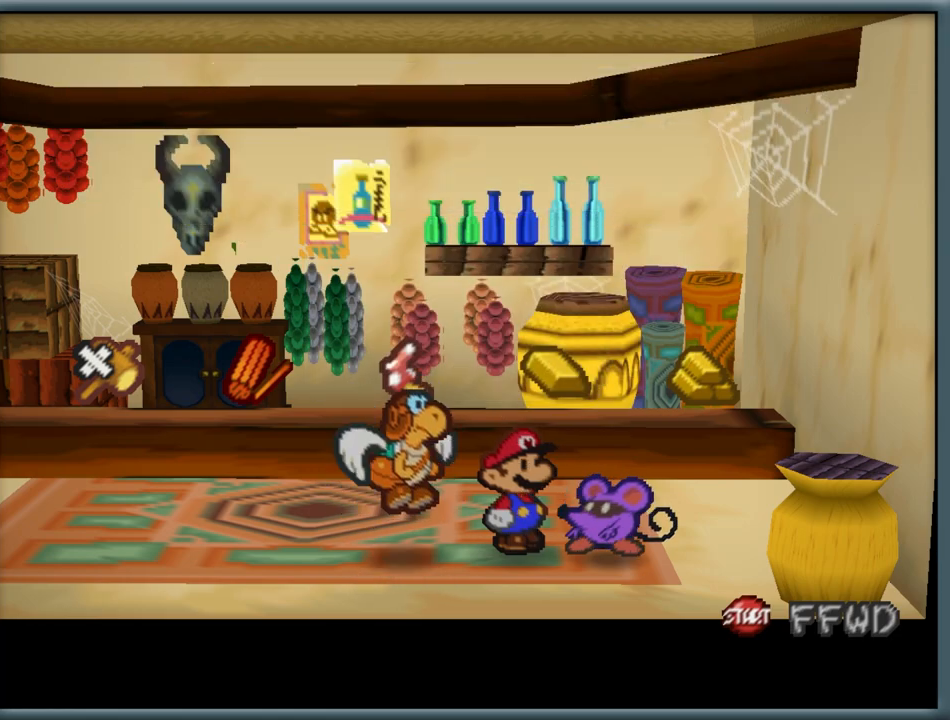
{"buttons": [], "left_stick": "up", "button_events": []}
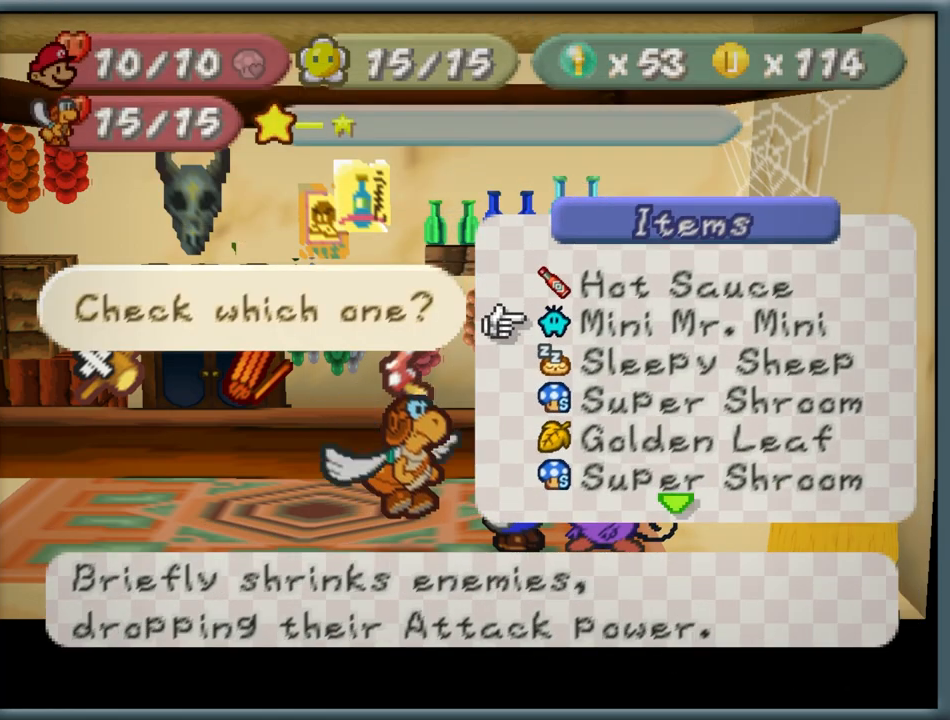
{"buttons": [], "left_stick": "center", "button_events": [[183, "A", "down"], [250, "A", "up"], [367, "A", "down"], [450, "A", "up"]]}
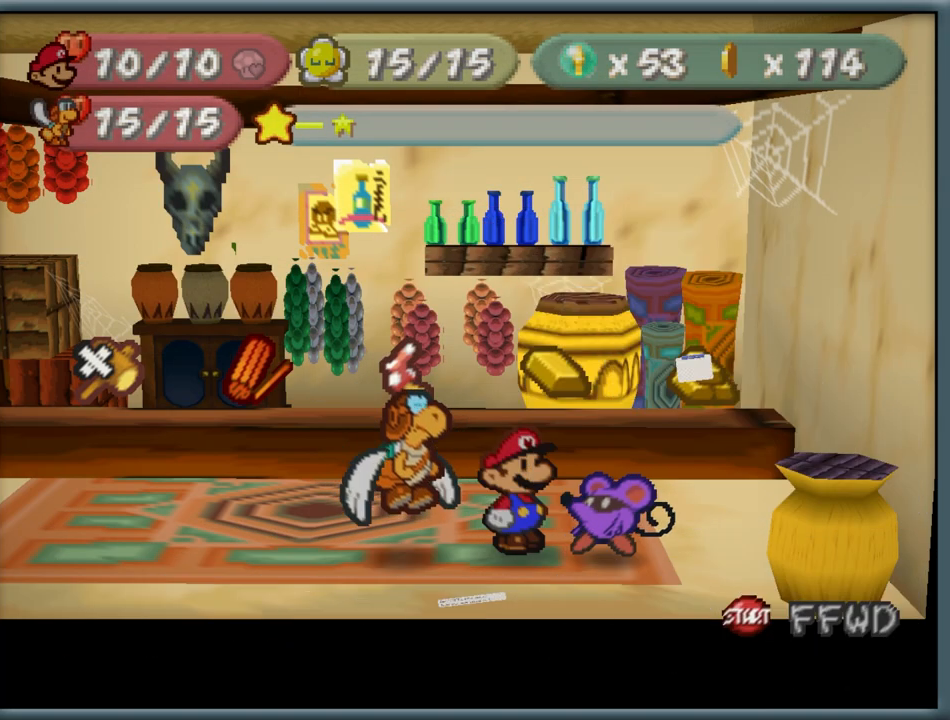
{"buttons": ["A"], "left_stick": "center", "button_events": [[50, "A", "down"], [133, "A", "up"], [233, "A", "down"], [317, "A", "up"], [417, "A", "down"]]}
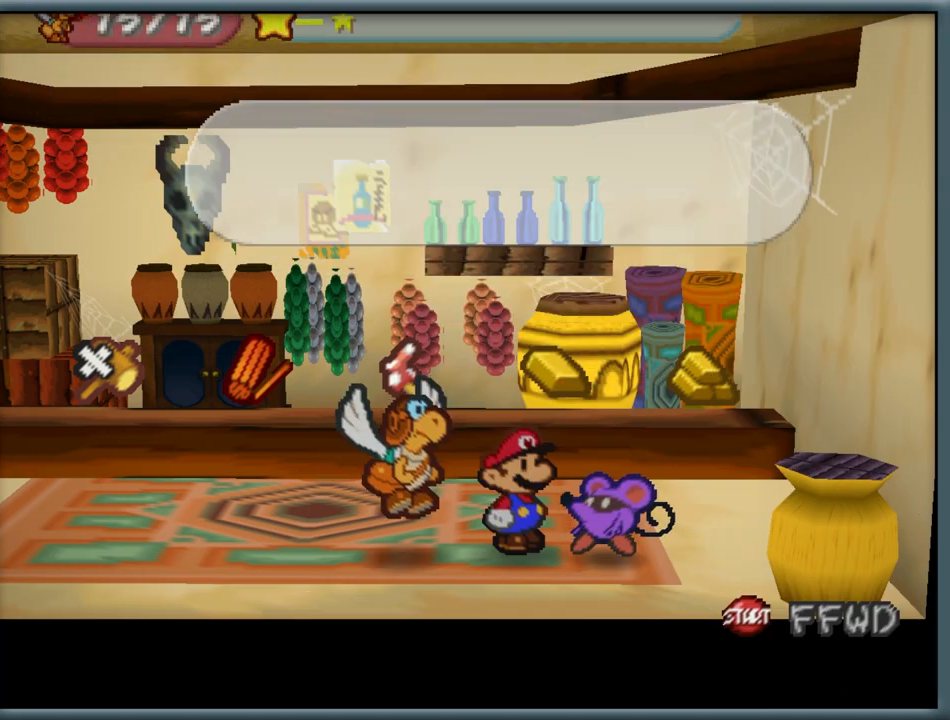
{"buttons": [], "left_stick": "center", "button_events": [[17, "A", "up"], [117, "A", "down"], [200, "A", "up"], [317, "A", "down"], [417, "A", "up"]]}
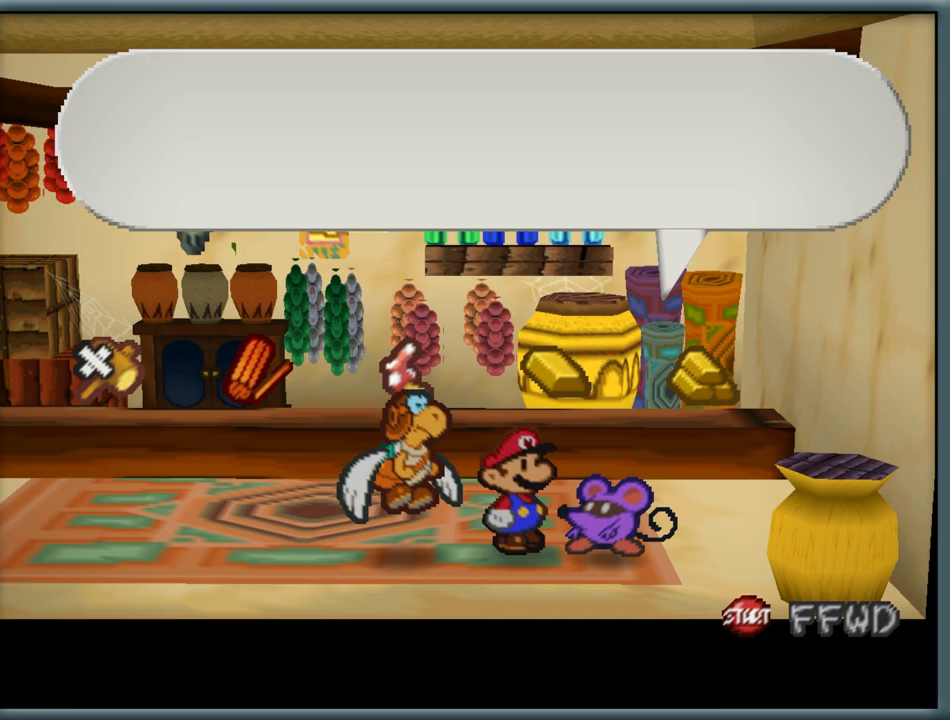
{"buttons": [], "left_stick": "center", "button_events": [[17, "A", "down"], [117, "A", "up"], [200, "A", "down"], [300, "A", "up"], [400, "A", "down"], [483, "A", "up"]]}
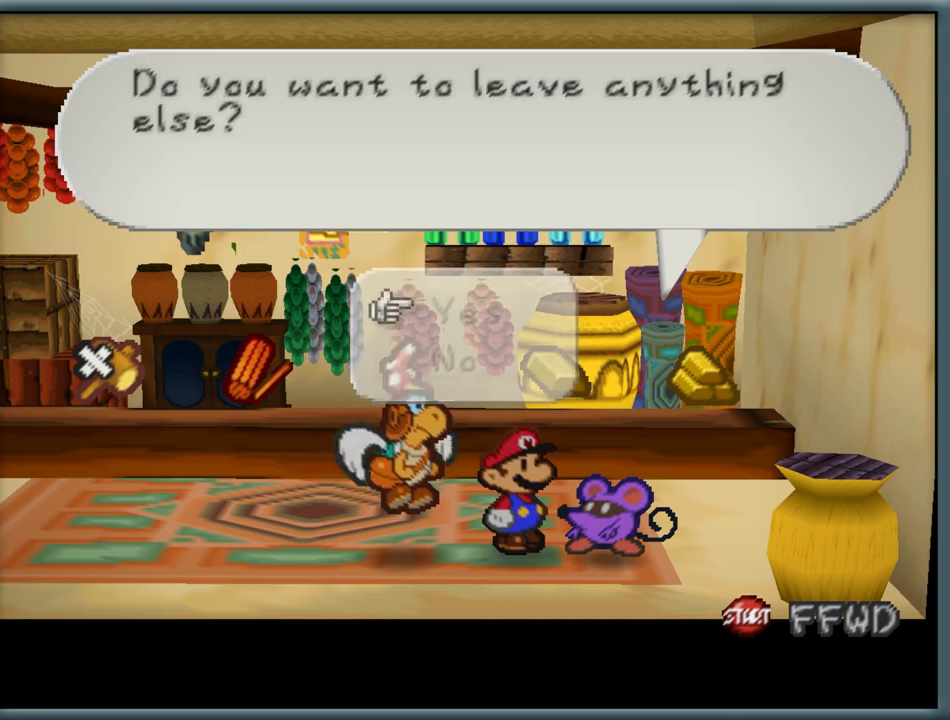
{"buttons": [], "left_stick": "center", "button_events": [[417, "B", "down"], [500, "B", "up"]]}
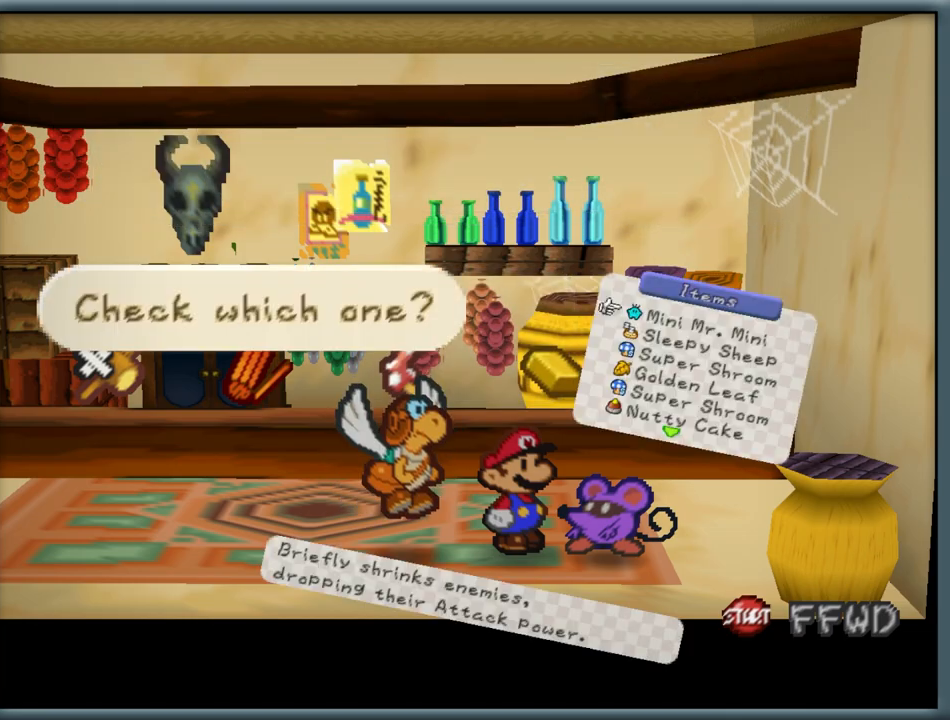
{"buttons": [], "left_stick": "left", "button_events": [[117, "B", "down"], [217, "B", "up"], [317, "B", "down"], [400, "B", "up"]]}
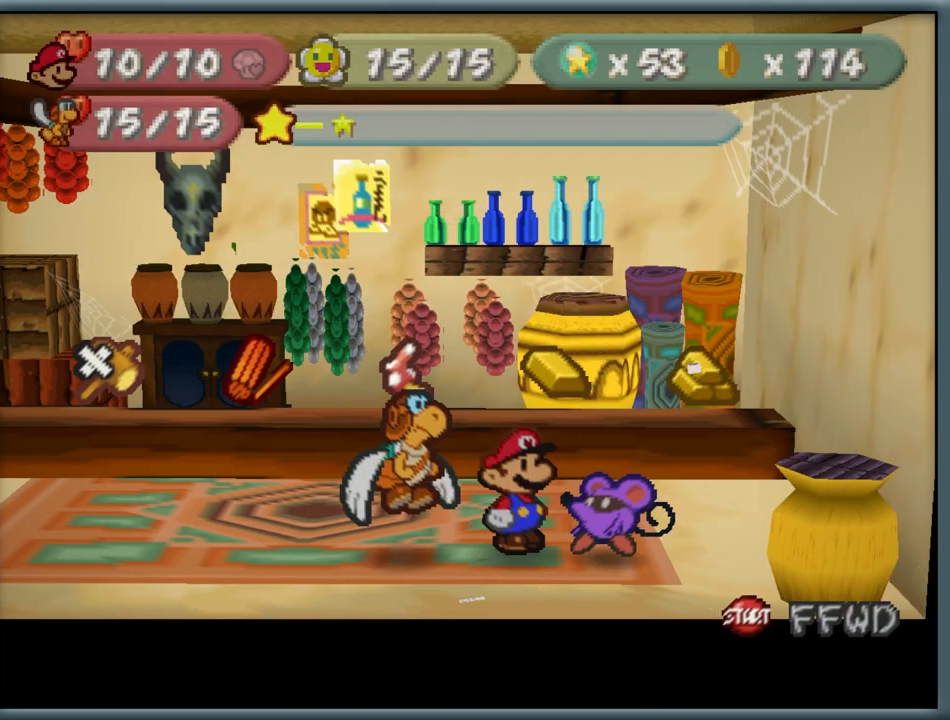
{"buttons": [], "left_stick": "left", "button_events": [[283, "B", "down"], [400, "B", "up"]]}
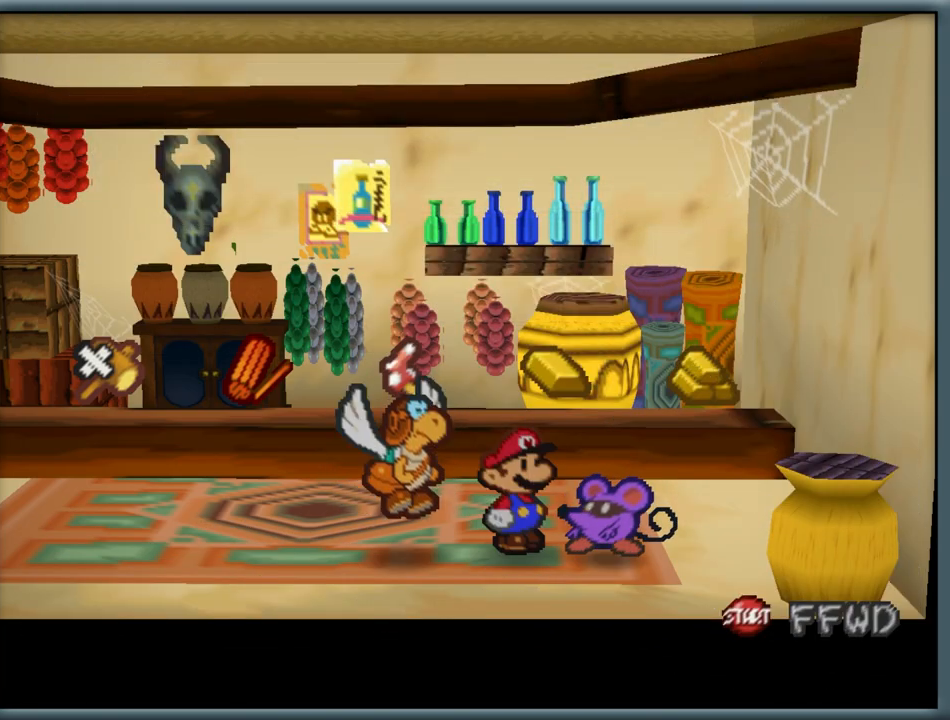
{"buttons": [], "left_stick": "left", "button_events": [[17, "B", "down"], [100, "B", "up"]]}
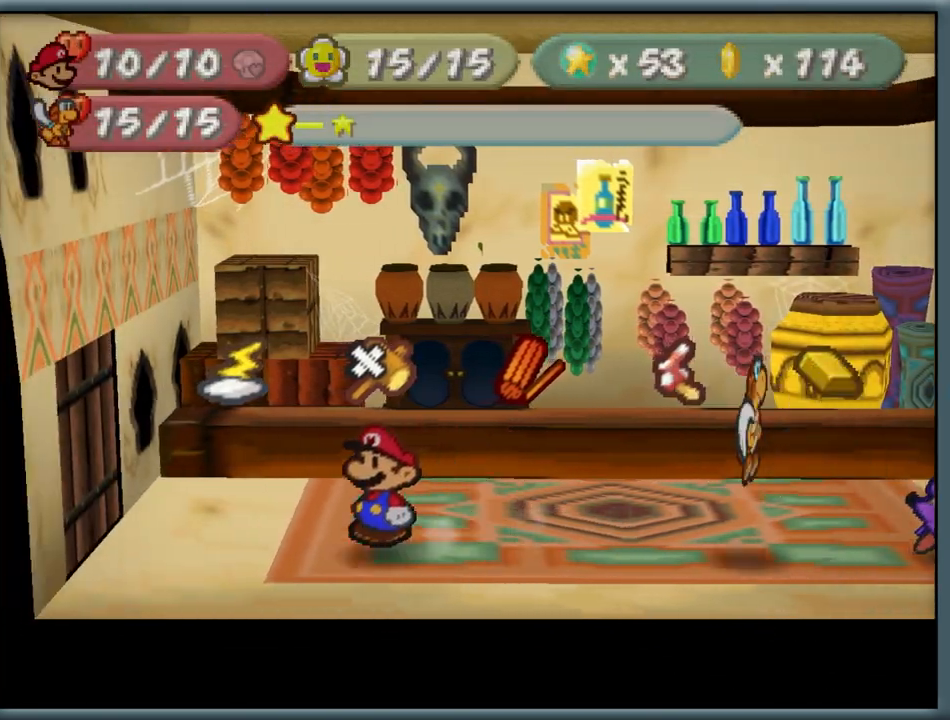
{"buttons": ["A"], "left_stick": "left", "button_events": [[267, "A", "down"], [350, "A", "up"], [450, "A", "down"]]}
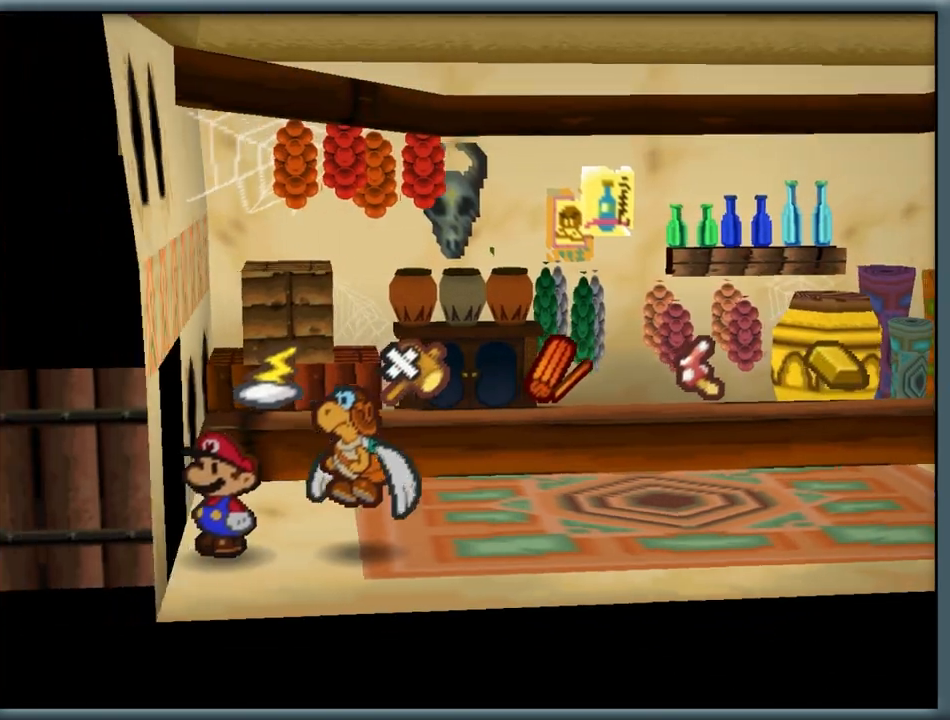
{"buttons": ["Z"], "left_stick": "down", "button_events": [[33, "A", "up"], [417, "Z", "down"]]}
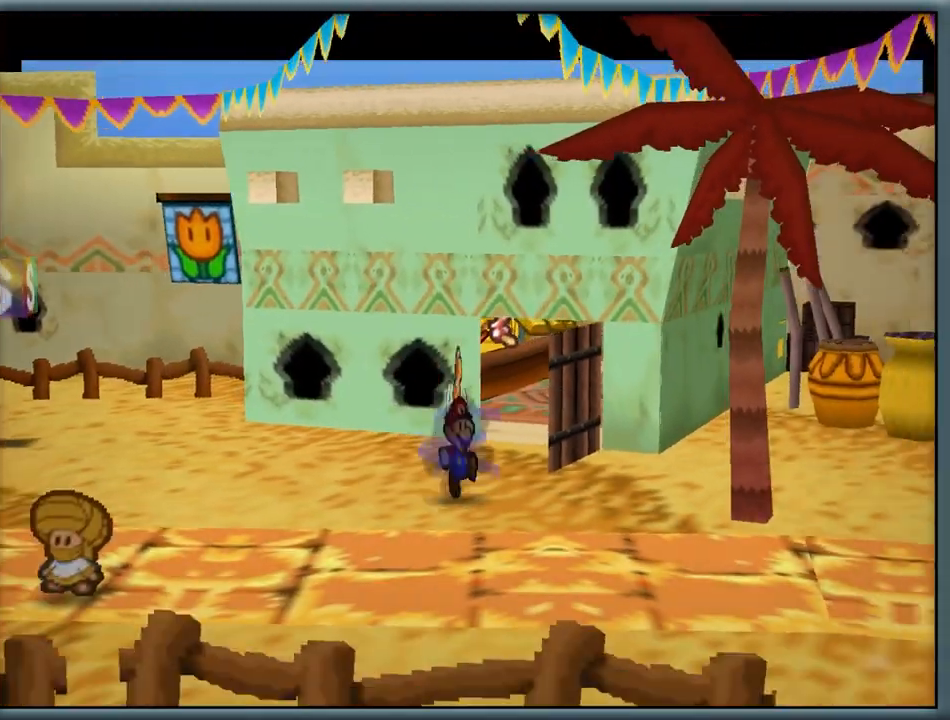
{"buttons": [], "left_stick": "up-left", "button_events": [[50, "Z", "up"], [317, "A", "down"], [467, "A", "up"]]}
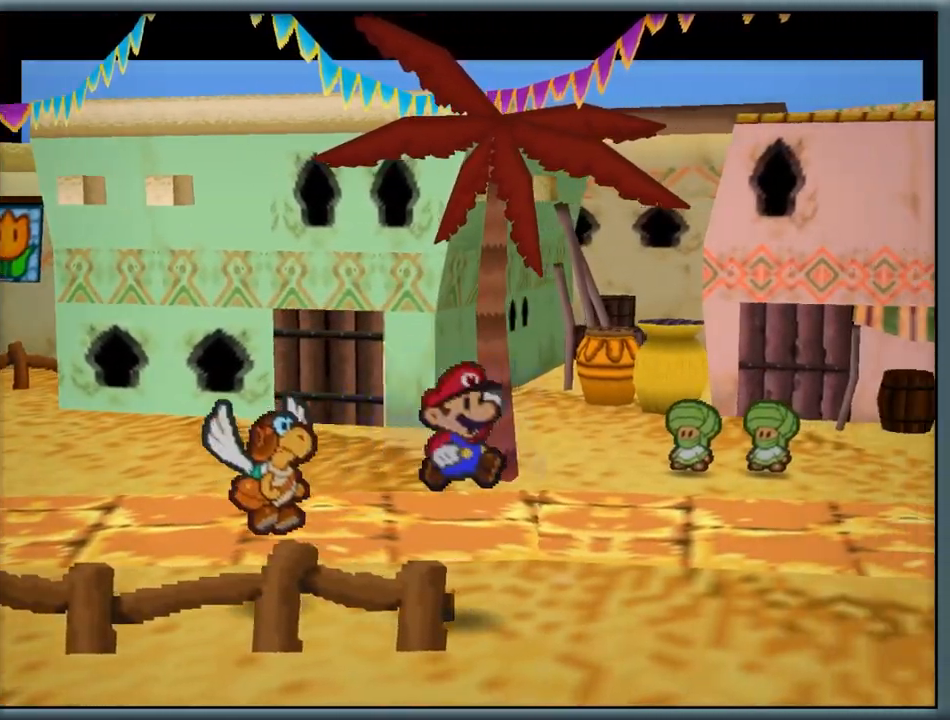
{"buttons": [], "left_stick": "up-left", "button_events": [[200, "Z", "down"], [300, "Z", "up"], [383, "A", "down"], [500, "A", "up"]]}
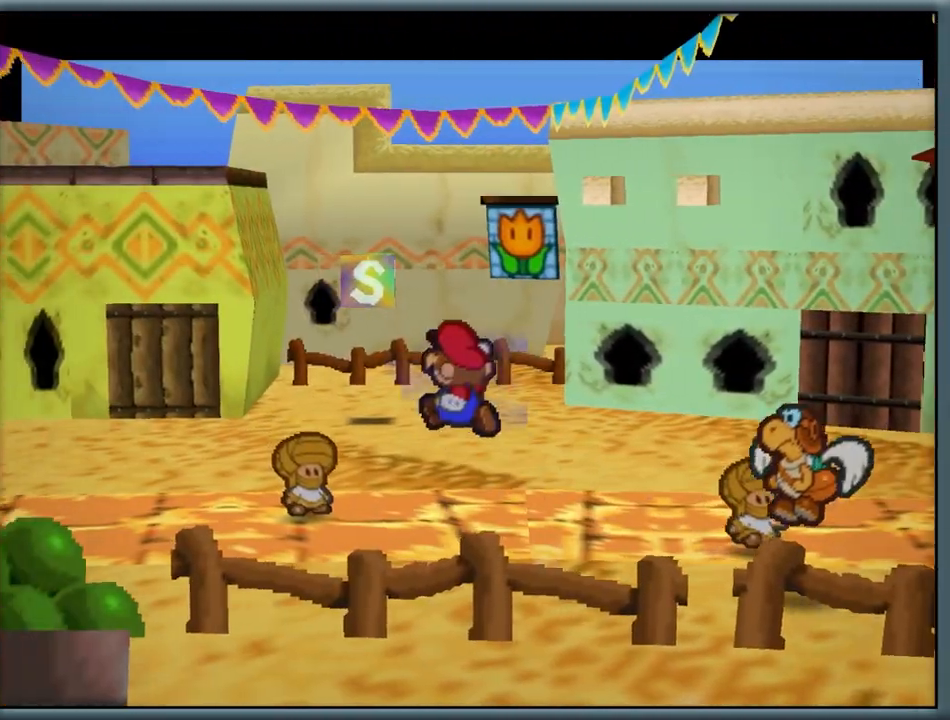
{"buttons": [], "left_stick": "up", "button_events": []}
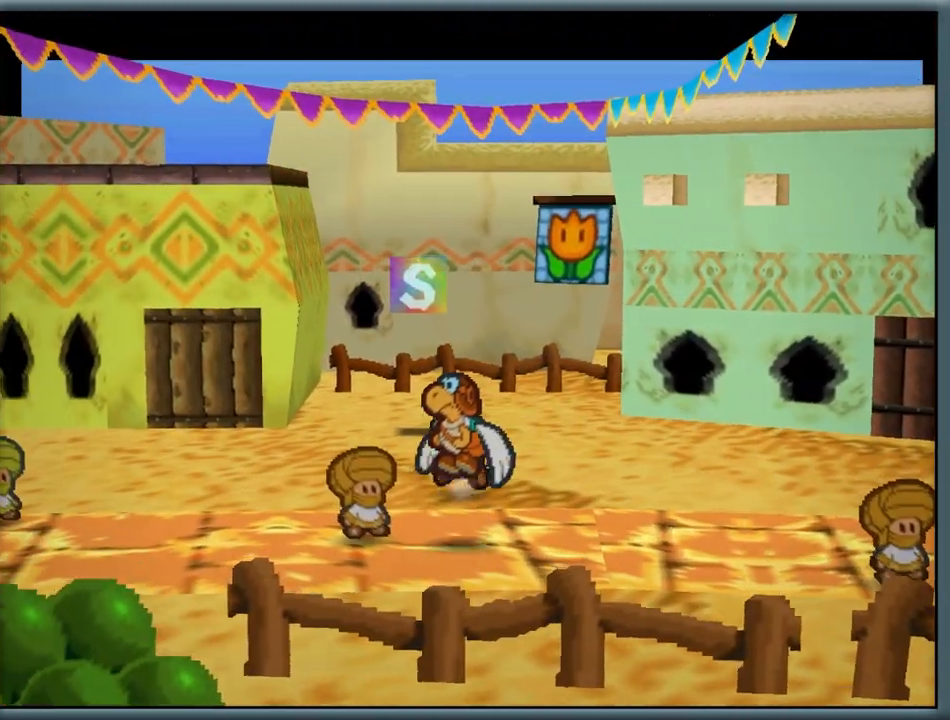
{"buttons": ["A"], "left_stick": "center", "button_events": [[400, "A", "down"]]}
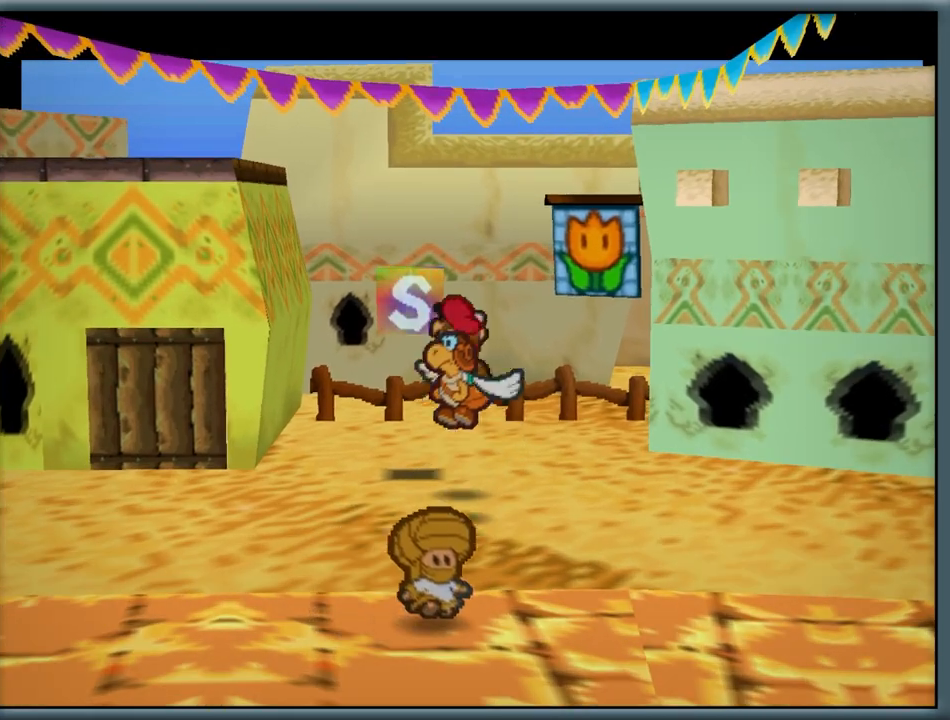
{"buttons": [], "left_stick": "center", "button_events": [[33, "A", "up"], [317, "A", "down"], [433, "A", "up"]]}
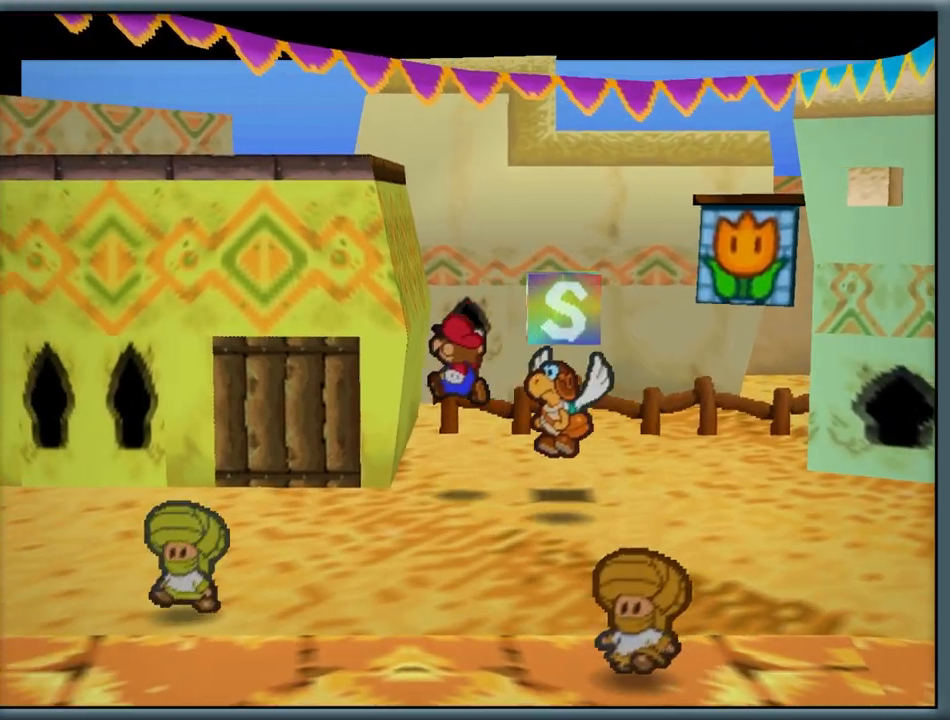
{"buttons": [], "left_stick": "center", "button_events": [[317, "A", "down"], [450, "A", "up"]]}
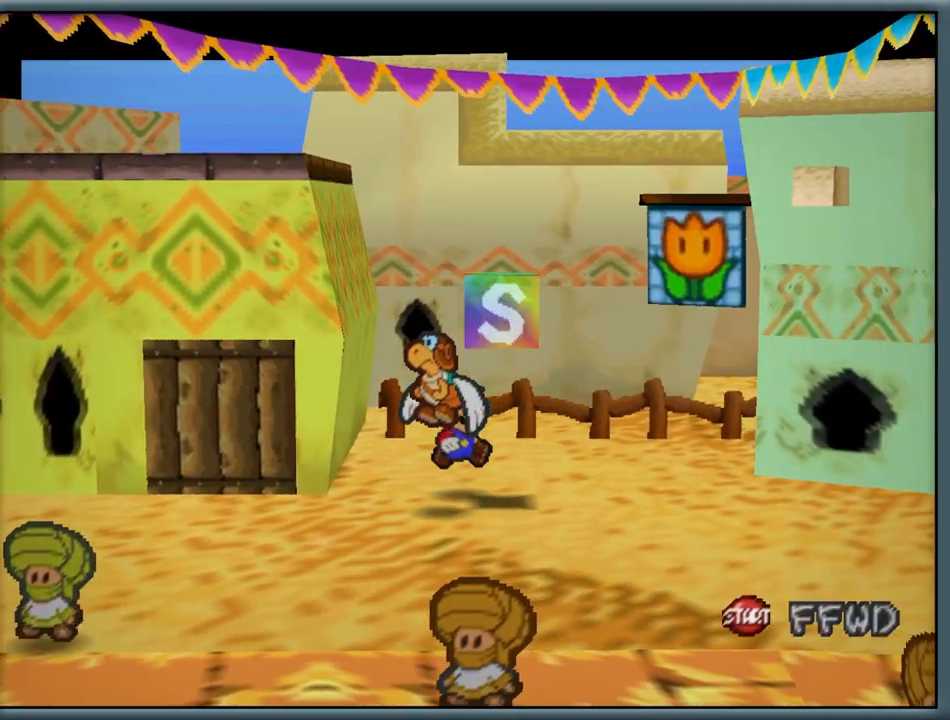
{"buttons": ["A"], "left_stick": "center", "button_events": [[83, "A", "down"], [167, "A", "up"], [267, "A", "down"], [333, "A", "up"], [450, "A", "down"]]}
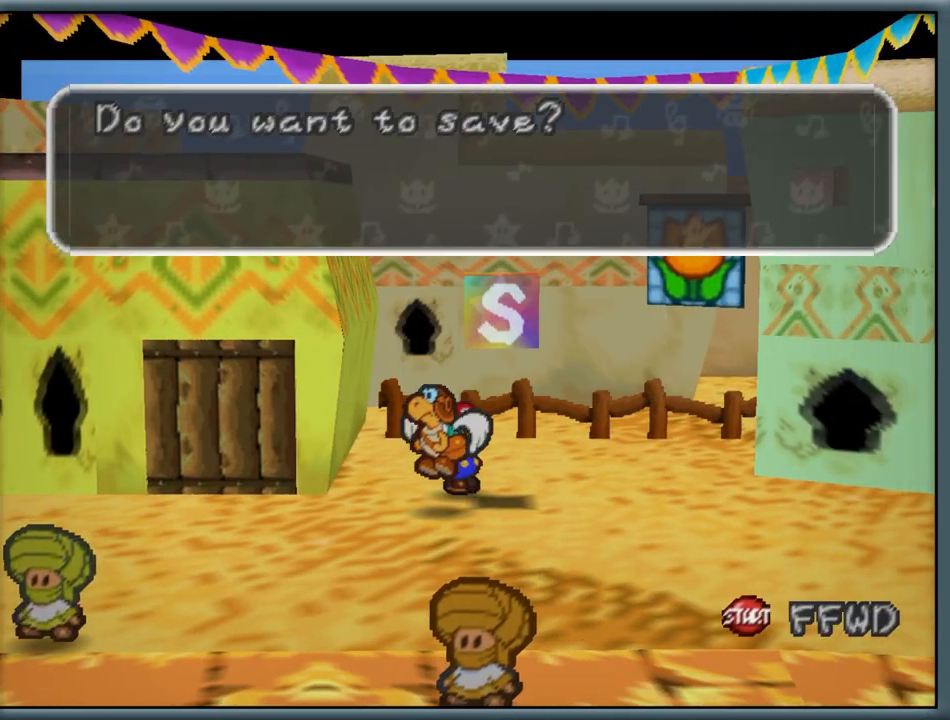
{"buttons": [], "left_stick": "down-right", "button_events": [[17, "A", "up"], [267, "A", "down"], [383, "A", "up"]]}
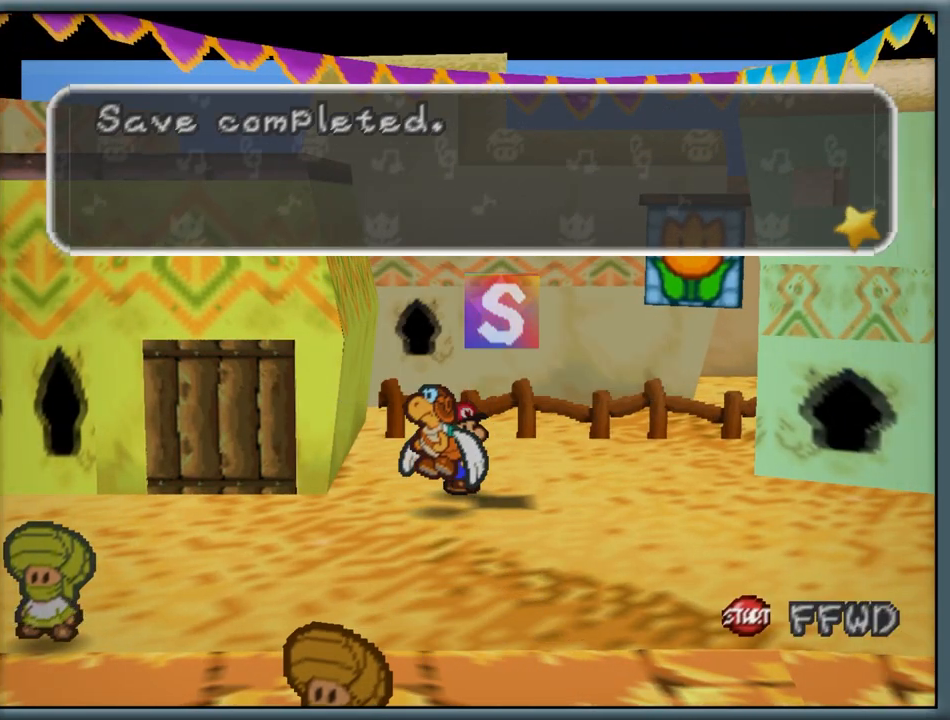
{"buttons": [], "left_stick": "down-right", "button_events": [[183, "A", "down"], [300, "A", "up"]]}
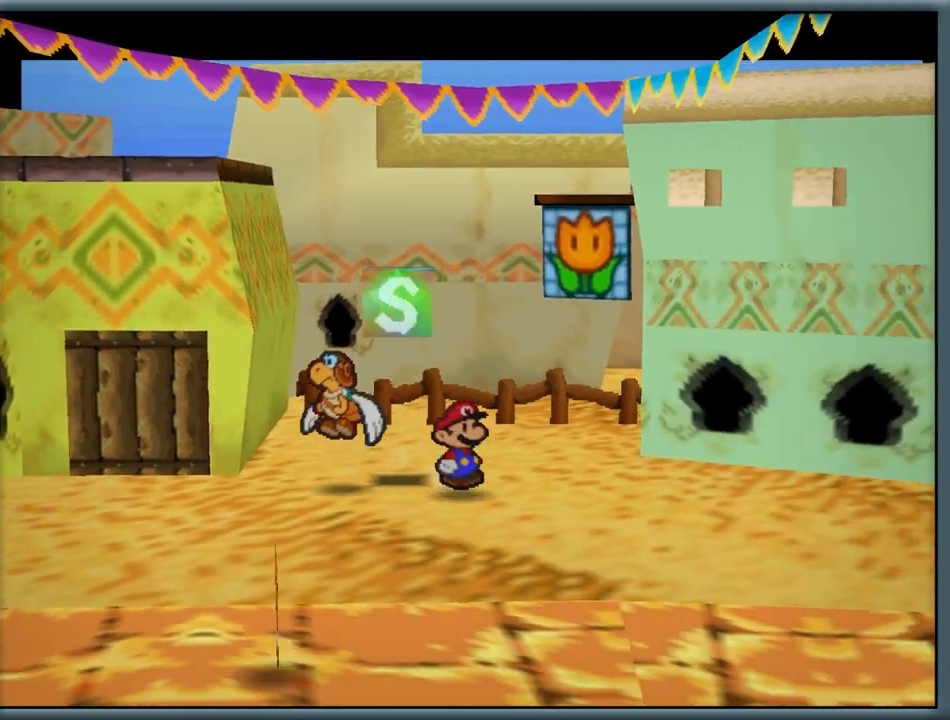
{"buttons": [], "left_stick": "down-right", "button_events": [[17, "Z", "down"], [167, "Z", "up"], [267, "A", "down"], [383, "A", "up"]]}
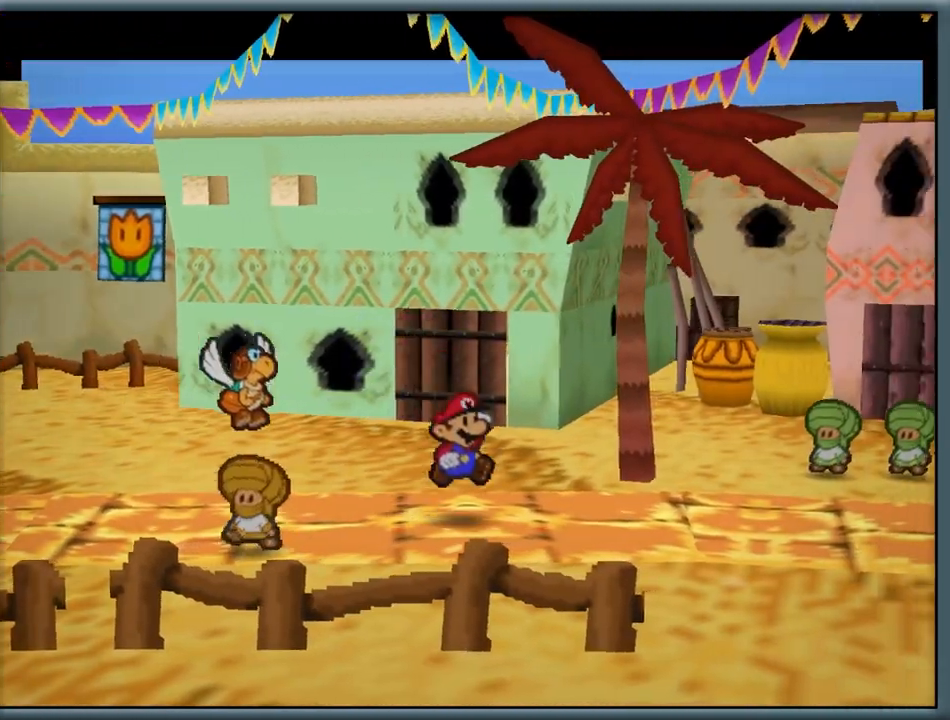
{"buttons": ["Z"], "left_stick": "down-right", "button_events": [[17, "Z", "down"], [150, "Z", "up"], [233, "A", "down"], [367, "A", "up"], [500, "Z", "down"]]}
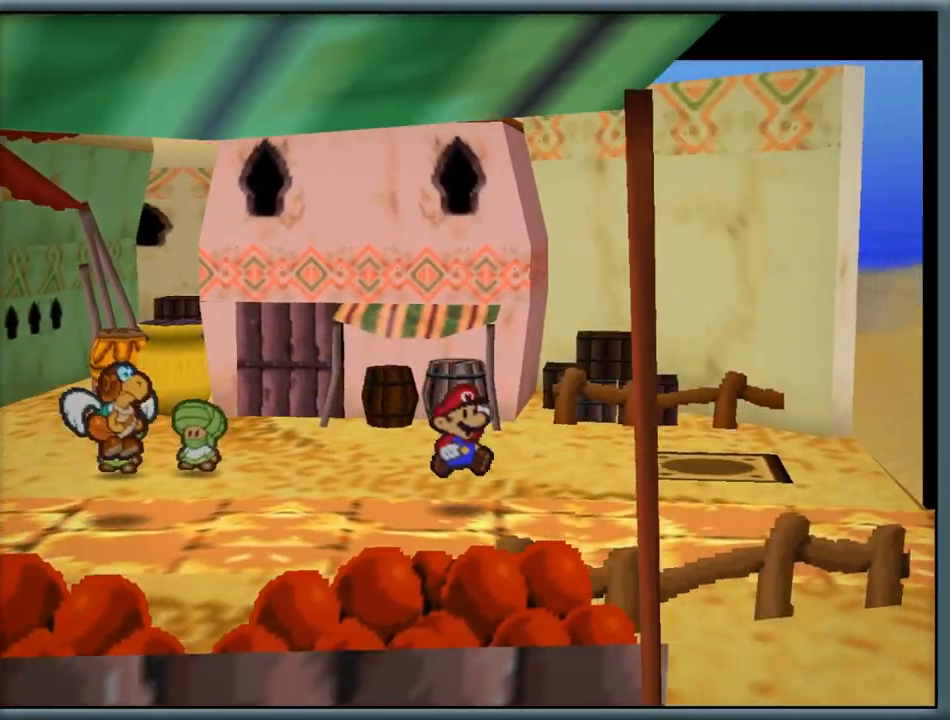
{"buttons": [], "left_stick": "down-right", "button_events": [[150, "Z", "up"], [283, "A", "down"], [433, "A", "up"]]}